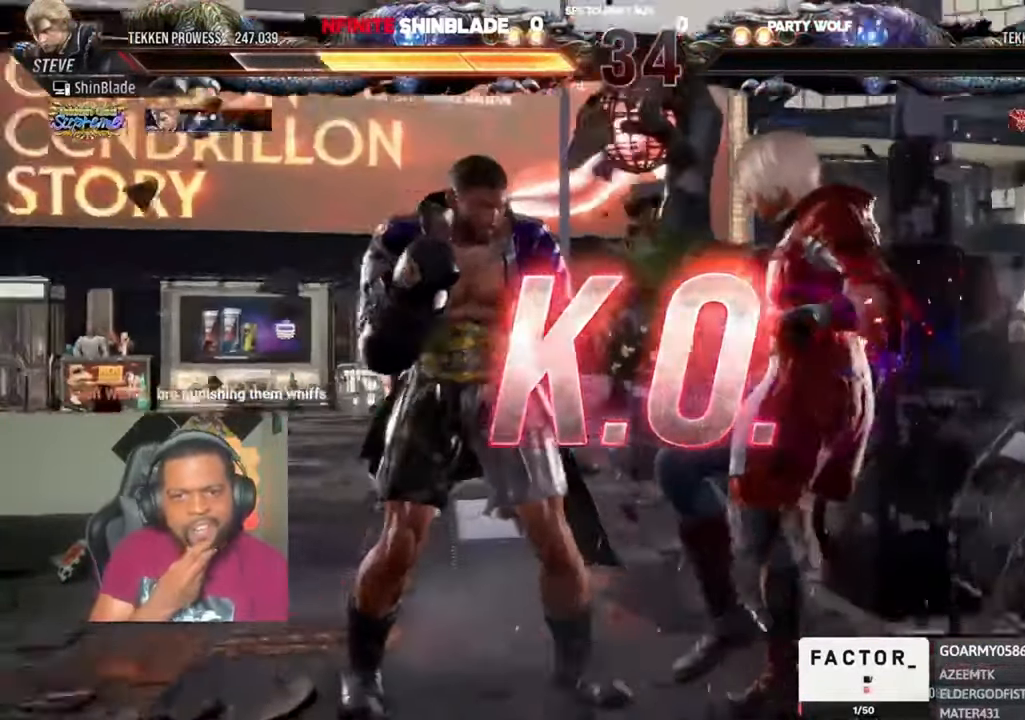
Gameplay with a controller (PlayStation layout); each line is a JSON object with the inputs held at the frame after it. "events" lists button and stick changes between this image and that frame as [ms after this image, input, new state], when the widget could be followed in between. Not read: L1 R1.
{"buttons": [], "left_stick": "center", "right_stick": "center", "events": []}
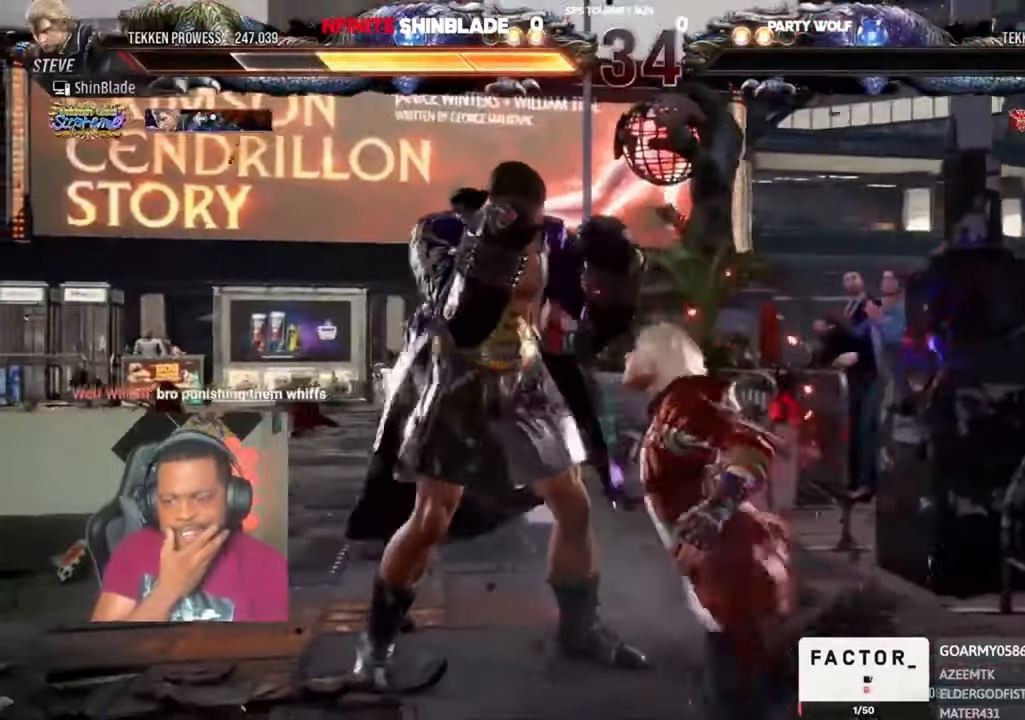
{"buttons": [], "left_stick": "center", "right_stick": "center", "events": []}
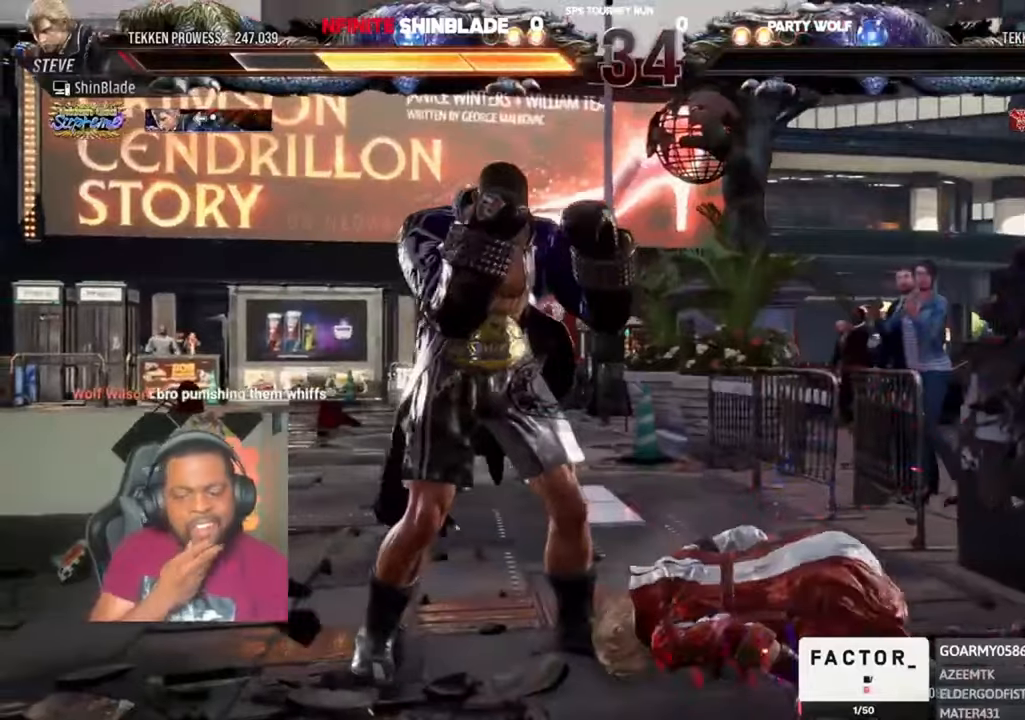
{"buttons": [], "left_stick": "center", "right_stick": "center", "events": []}
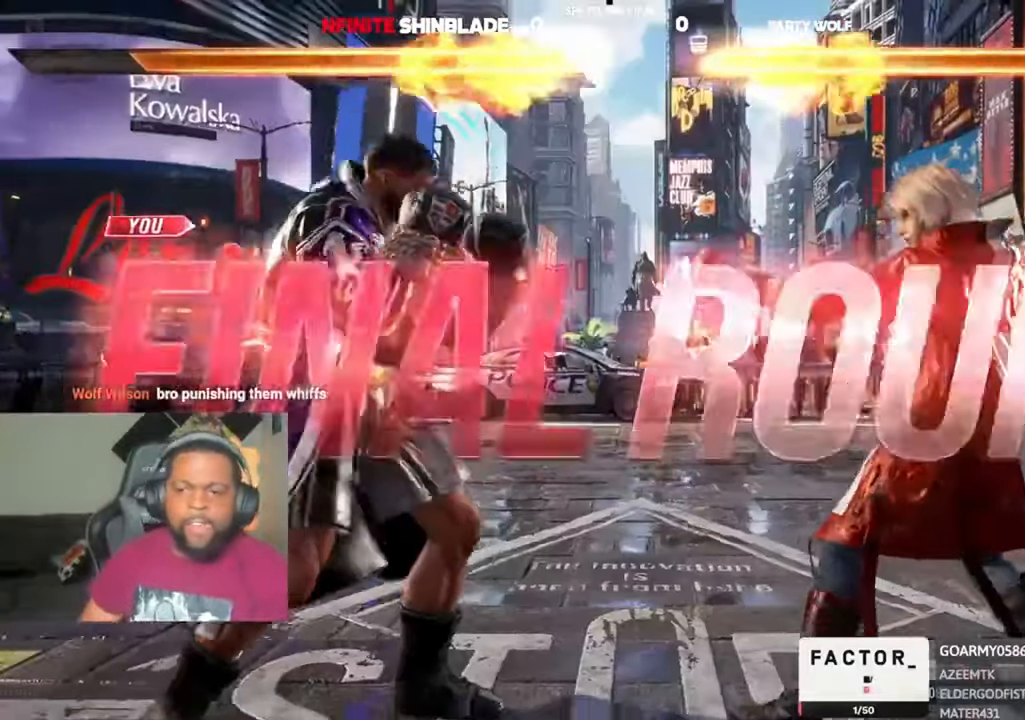
{"buttons": ["DPAD_DOWN", "DPAD_RIGHT"], "left_stick": "center", "right_stick": "center", "events": [[300, "DPAD_DOWN", "down"], [367, "DPAD_DOWN", "up"], [400, "DPAD_UP", "down"], [433, "DPAD_LEFT", "down"], [433, "DPAD_UP", "up"], [467, "DPAD_DOWN", "down"], [467, "DPAD_LEFT", "up"], [467, "DPAD_RIGHT", "down"]]}
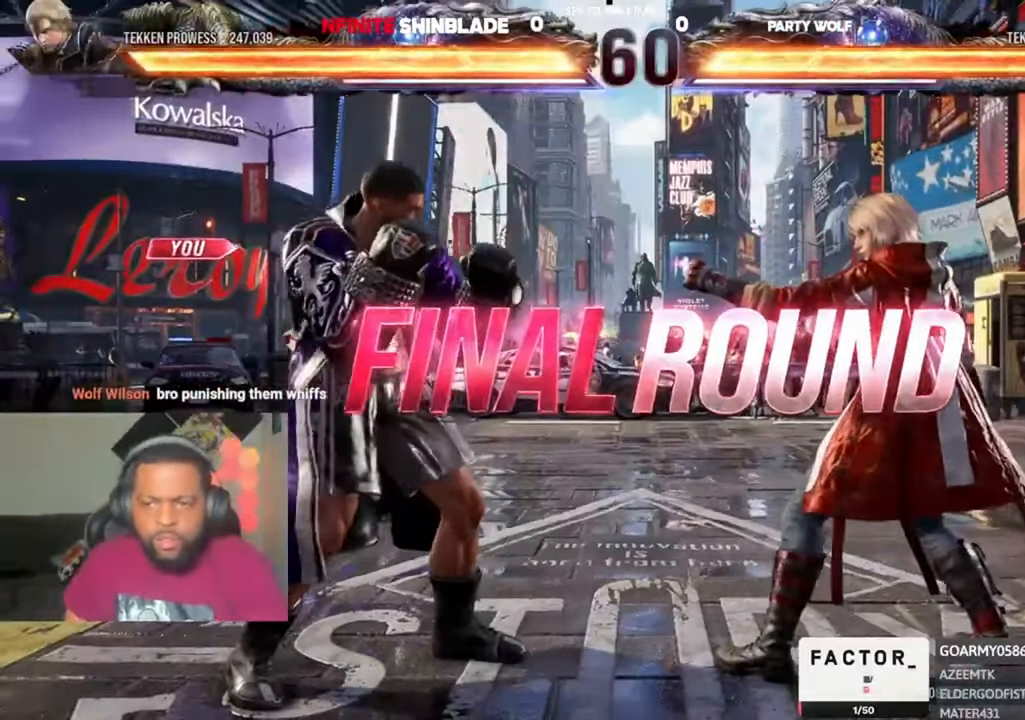
{"buttons": ["DPAD_DOWN"], "left_stick": "center", "right_stick": "center"}
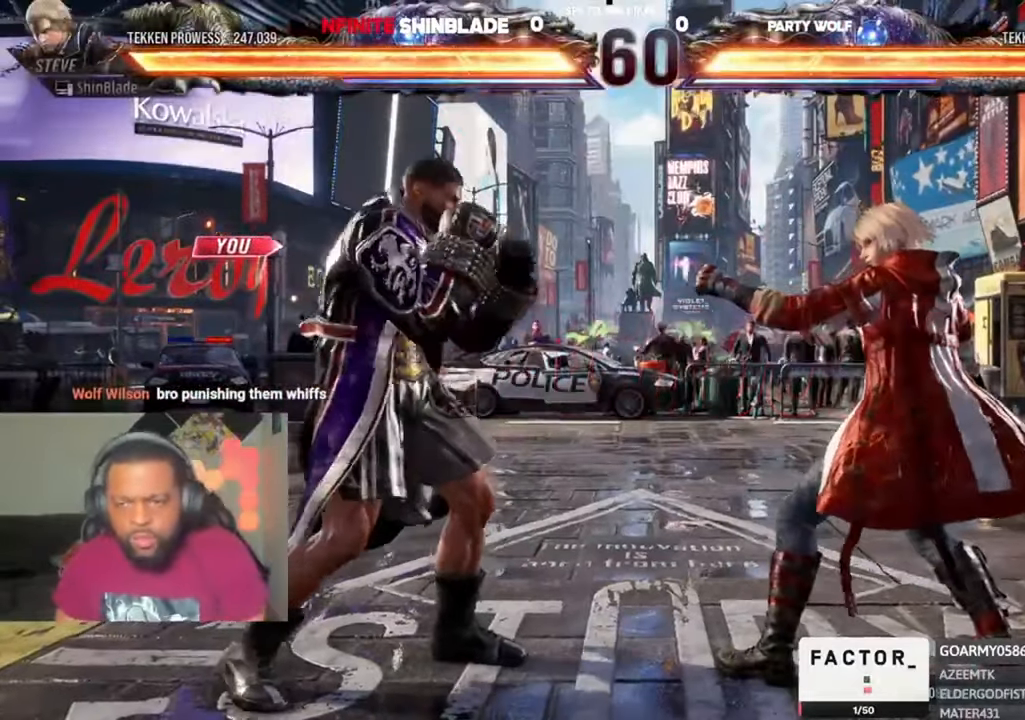
{"buttons": ["SQUARE", "DPAD_DOWN", "DPAD_RIGHT"], "left_stick": "center", "right_stick": "center", "events": [[33, "DPAD_DOWN", "up"], [33, "DPAD_LEFT", "down"], [67, "DPAD_DOWN", "down"], [67, "DPAD_LEFT", "up"], [67, "DPAD_RIGHT", "down"], [133, "DPAD_DOWN", "up"], [167, "DPAD_LEFT", "down"], [167, "DPAD_RIGHT", "up"], [200, "DPAD_DOWN", "down"], [200, "DPAD_LEFT", "up"], [200, "DPAD_RIGHT", "down"], [267, "DPAD_DOWN", "up"], [267, "DPAD_RIGHT", "up"], [300, "DPAD_LEFT", "down"], [333, "DPAD_DOWN", "down"], [333, "DPAD_LEFT", "up"], [333, "DPAD_RIGHT", "down"], [433, "DPAD_DOWN", "up"], [433, "DPAD_LEFT", "down"], [433, "DPAD_RIGHT", "up"], [433, "SQUARE", "down"], [467, "DPAD_LEFT", "up"], [500, "DPAD_DOWN", "down"], [500, "DPAD_RIGHT", "down"]]}
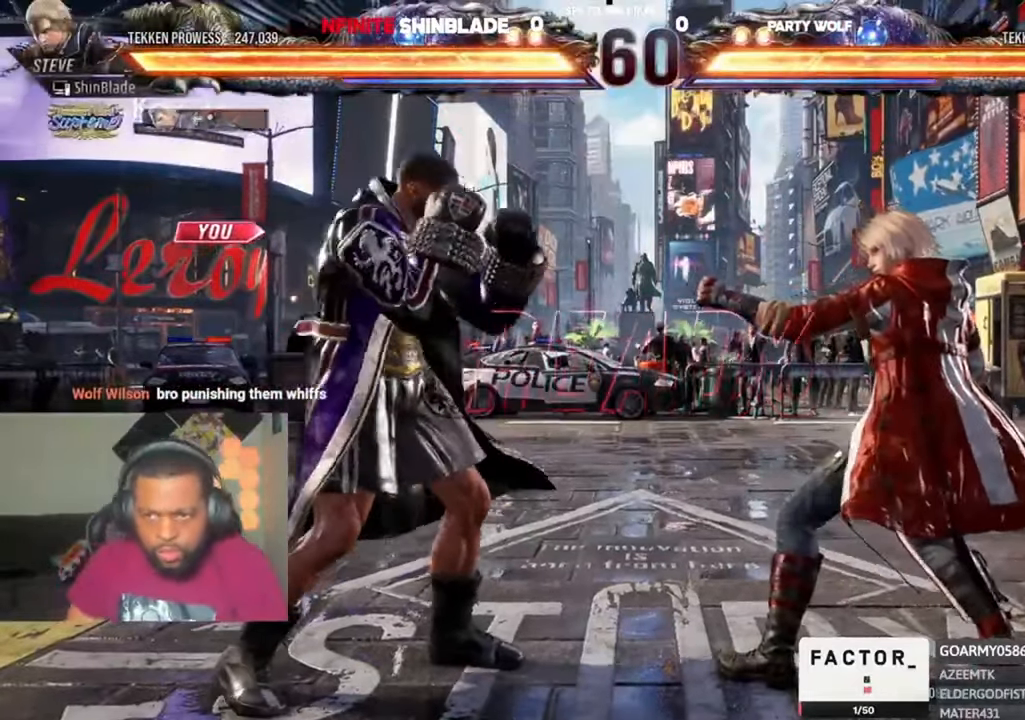
{"buttons": ["SQUARE", "DPAD_UP"], "left_stick": "center", "right_stick": "center"}
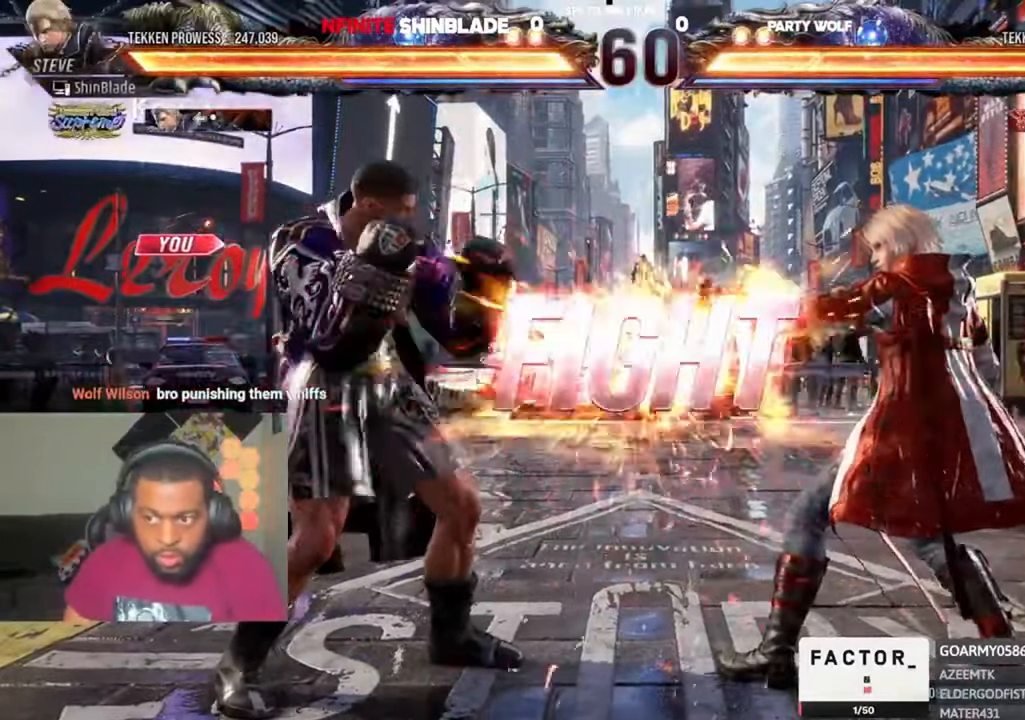
{"buttons": [], "left_stick": "center", "right_stick": "center"}
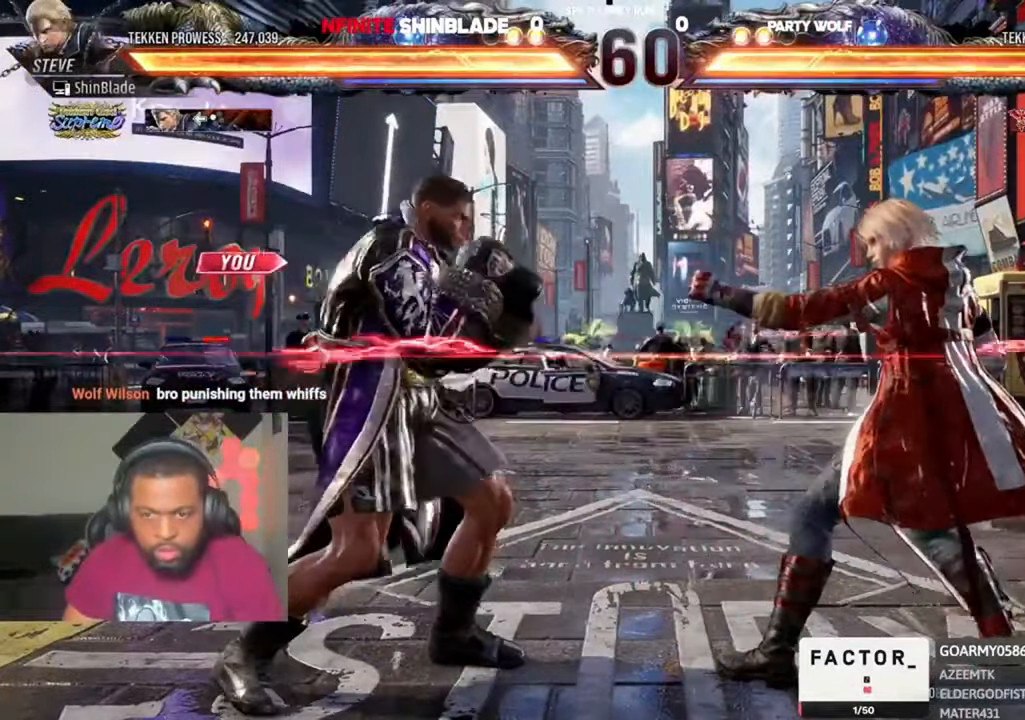
{"buttons": ["DPAD_RIGHT"], "left_stick": "center", "right_stick": "center", "events": [[33, "DPAD_RIGHT", "down"], [67, "DPAD_DOWN", "down"], [267, "DPAD_DOWN", "up"], [300, "DPAD_RIGHT", "up"], [333, "DPAD_RIGHT", "down"], [400, "DPAD_RIGHT", "up"], [500, "DPAD_RIGHT", "down"]]}